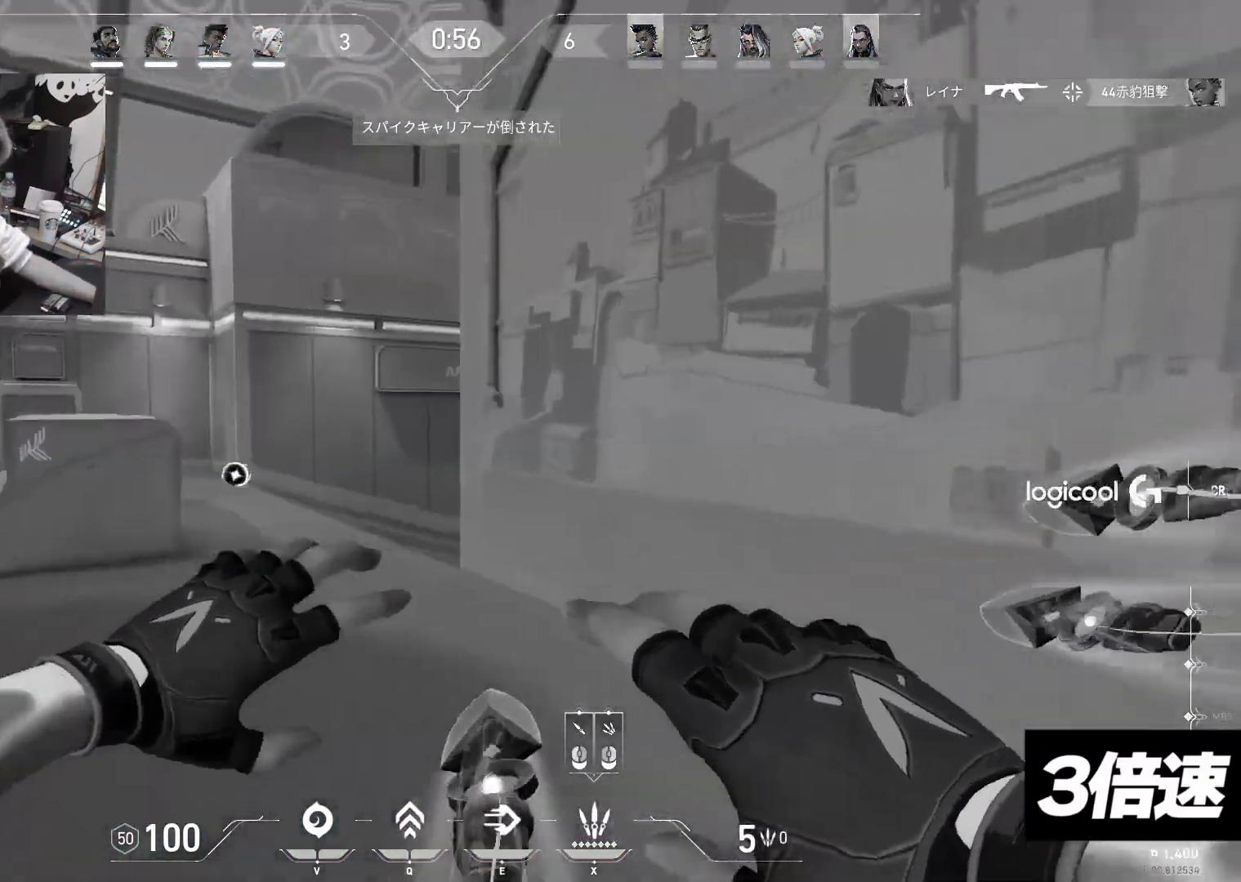
Gameplay with keyboard; each line is a JSON object with the keys held at the frame after it. "events" lists presses ("down") and releases ("up") of "1", "2", "3", "4", "5", "a", "alt", "c", "caps_lock", "ctrl", "d", "e", "f", "g", "q", "r", "s", "shift", "space", "t", "tab", "v", "w", "x" and "z" between this image and that frame as [ms after this image, input, new state], when the widget could be followed in between. No other keys are recorded. Mouse input is not recorded.
{"keys": ["a"], "events": [[17, "a", "down"], [83, "a", "up"], [133, "a", "down"], [333, "w", "up"], [350, "space", "down"], [367, "space", "up"]]}
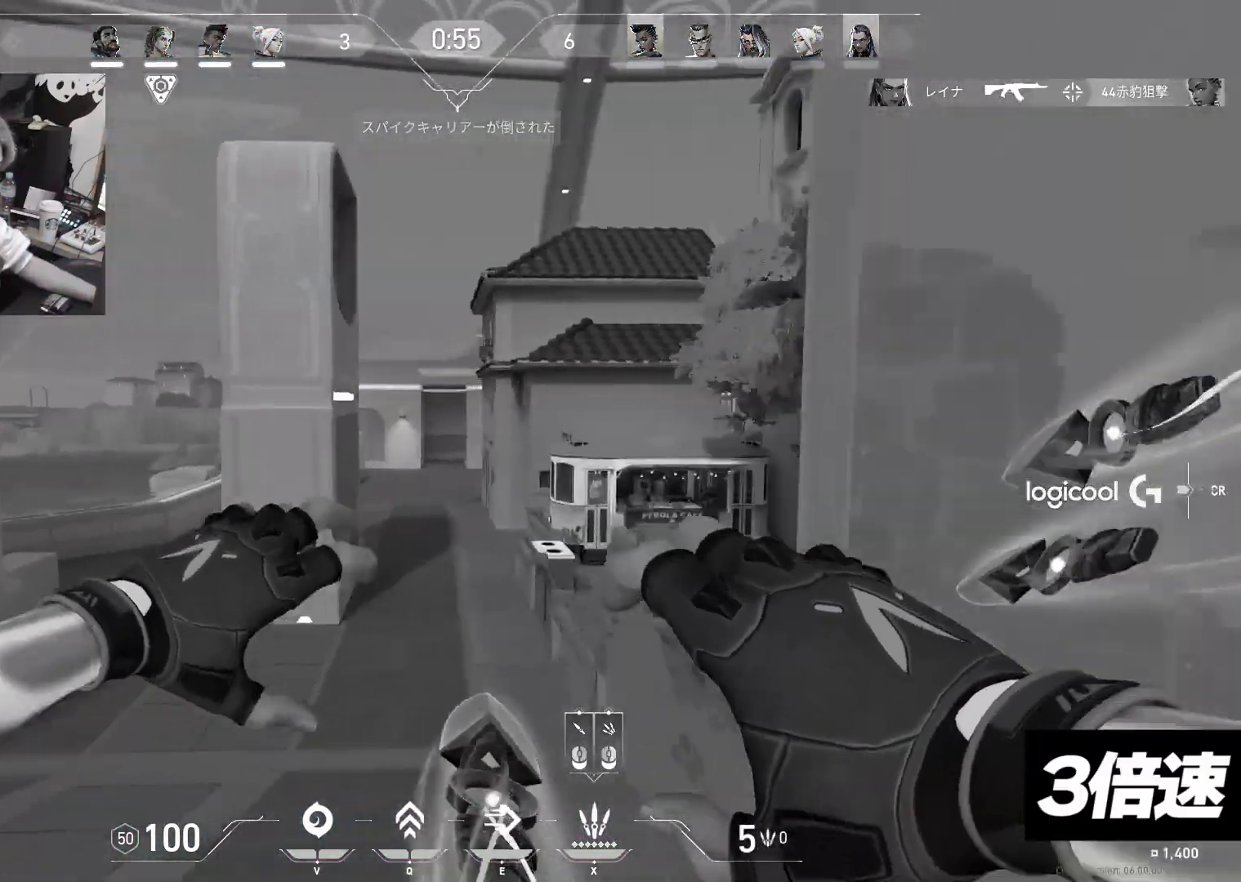
{"keys": ["shift", "w"], "events": [[50, "w", "down"], [350, "a", "up"], [350, "shift", "down"], [450, "a", "down"], [467, "a", "up"]]}
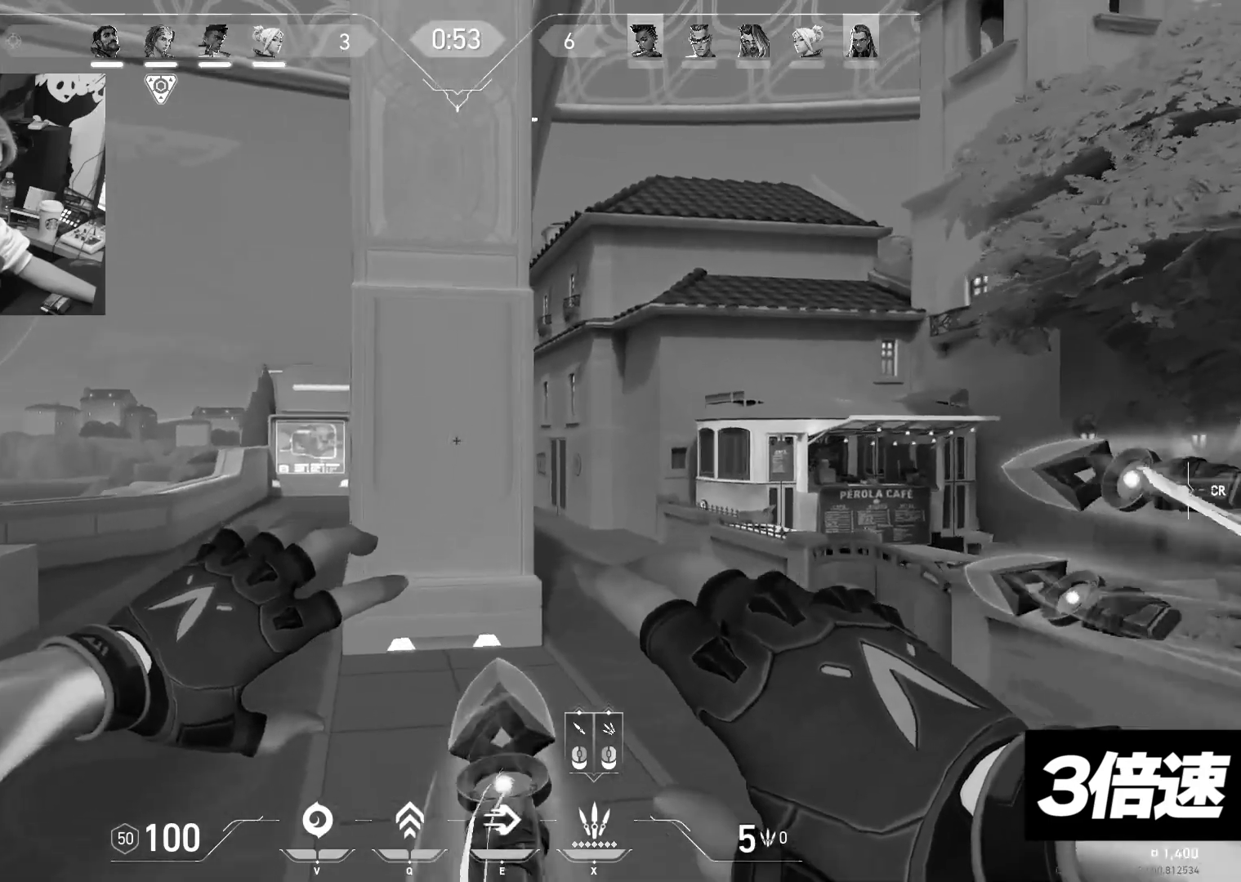
{"keys": ["a", "ctrl", "shift", "w"], "events": [[150, "a", "down"], [350, "w", "up"], [450, "w", "down"], [500, "ctrl", "down"]]}
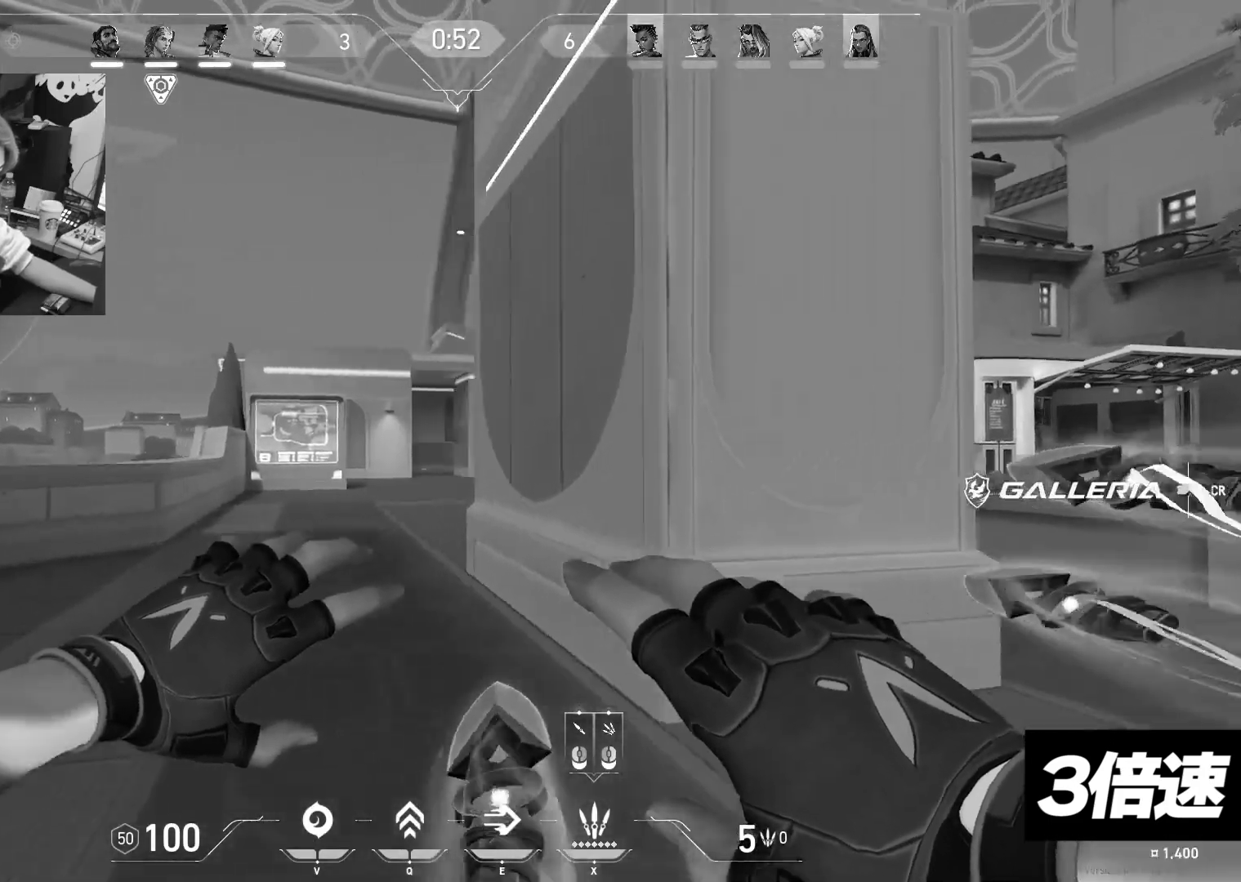
{"keys": ["a", "shift", "w"], "events": [[67, "ctrl", "up"], [233, "a", "up"], [417, "a", "down"]]}
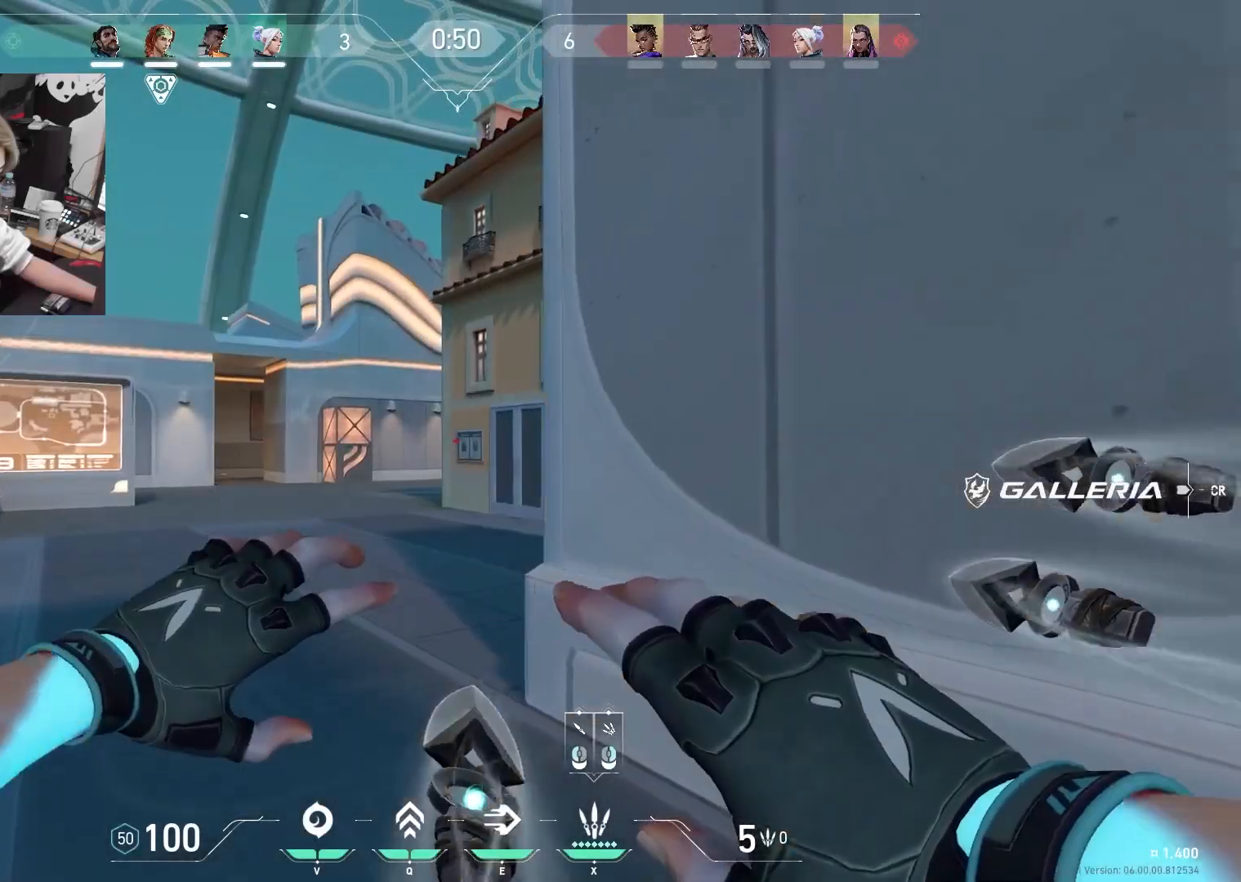
{"keys": ["a"], "events": [[83, "a", "up"], [283, "w", "up"], [317, "shift", "up"], [417, "a", "down"]]}
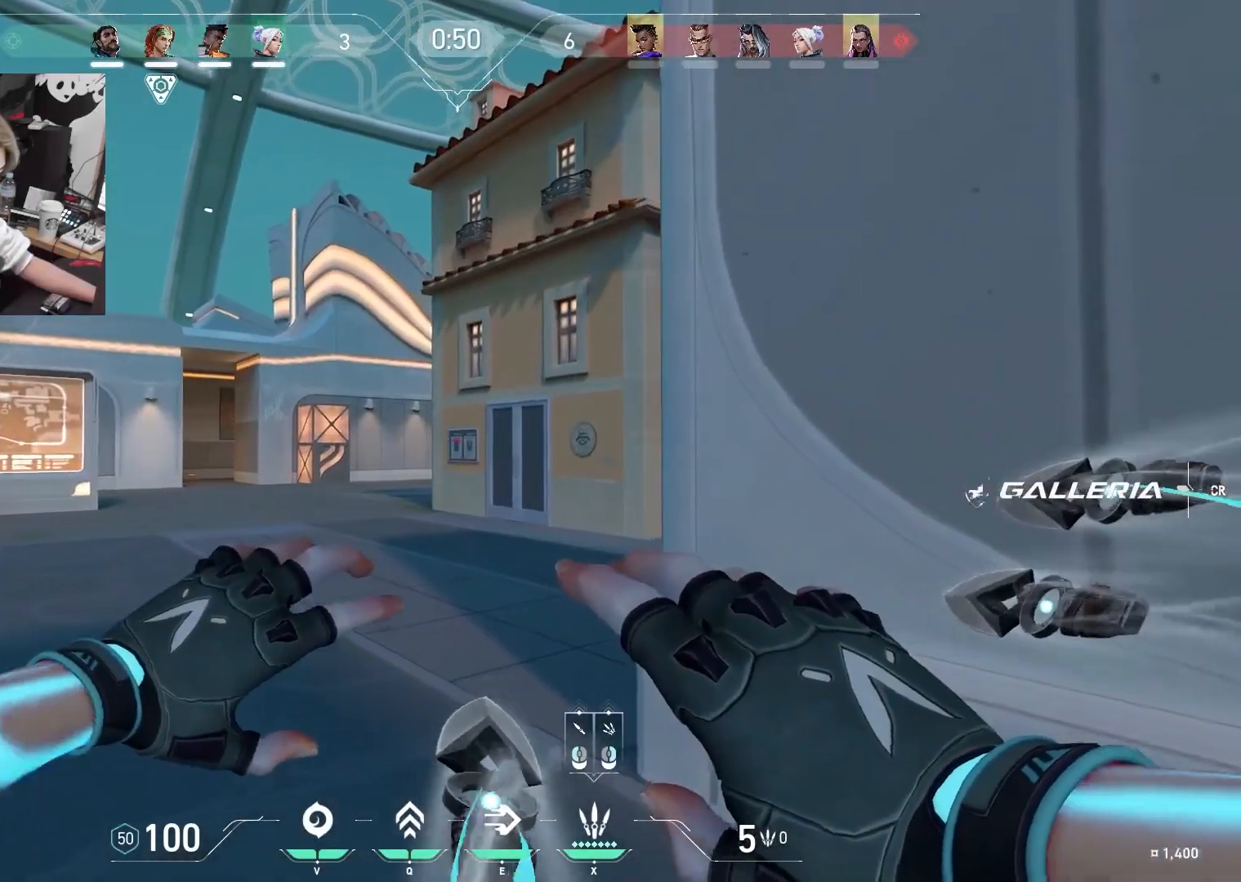
{"keys": ["d"], "events": [[383, "d", "down"], [433, "a", "up"]]}
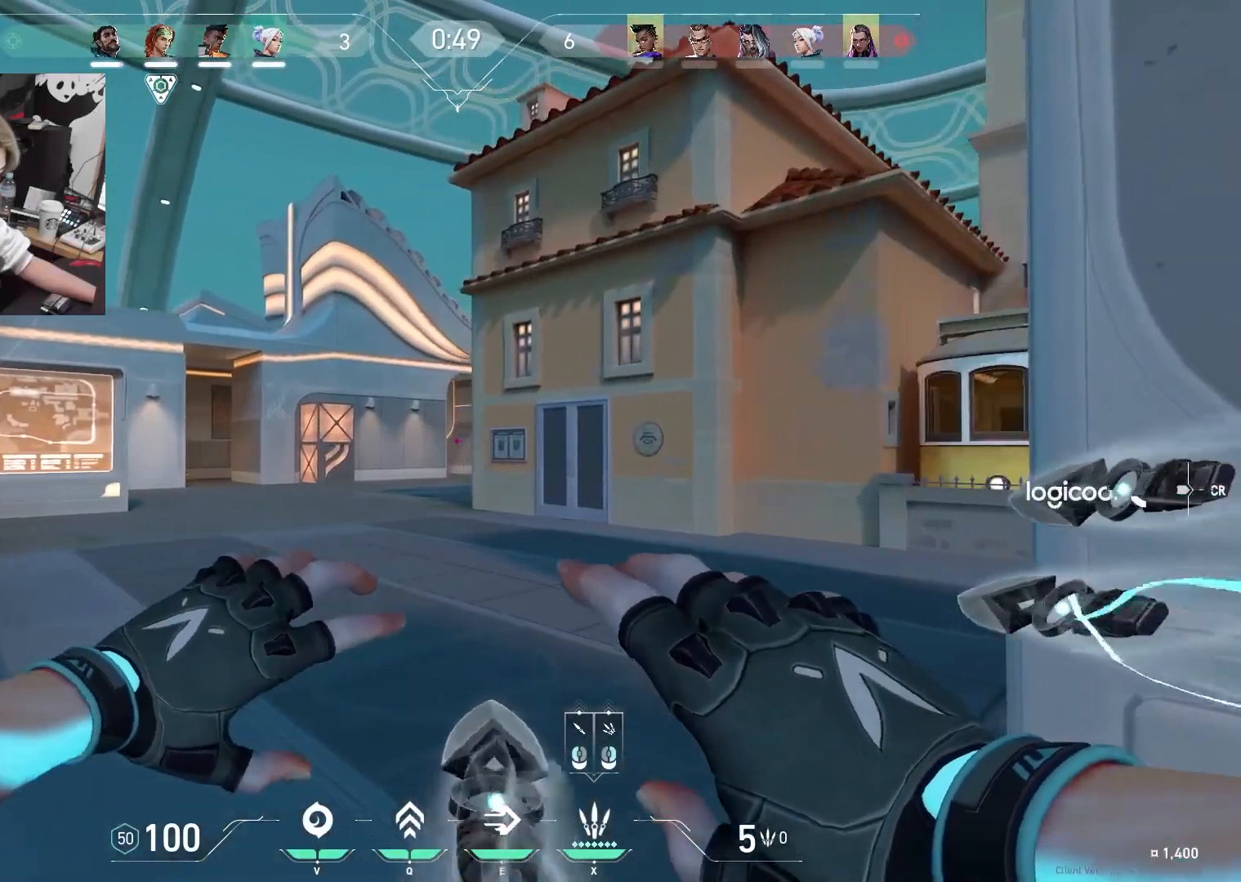
{"keys": ["shift", "w"], "events": [[33, "d", "up"], [67, "a", "down"], [117, "w", "down"], [350, "shift", "down"], [450, "a", "up"]]}
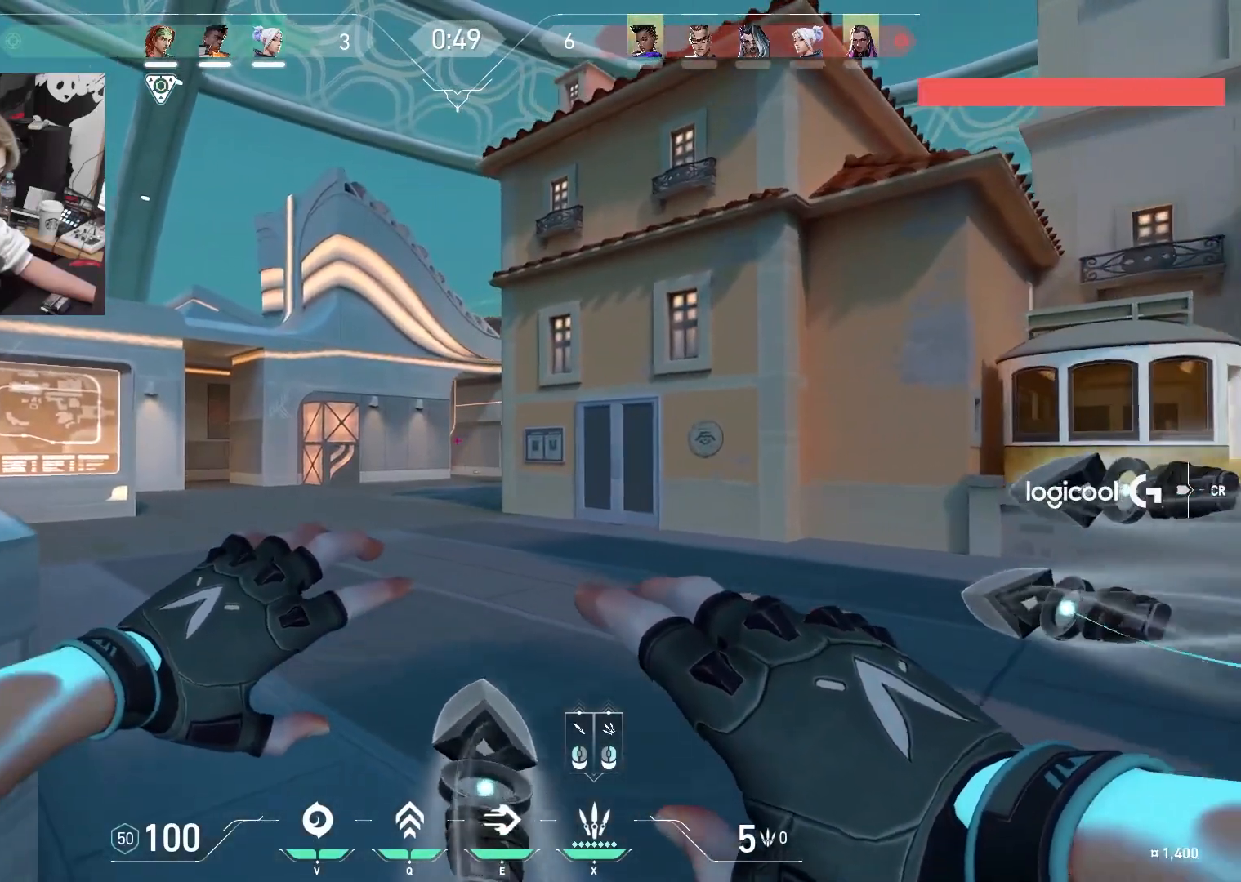
{"keys": ["a", "shift", "w"], "events": [[467, "a", "down"]]}
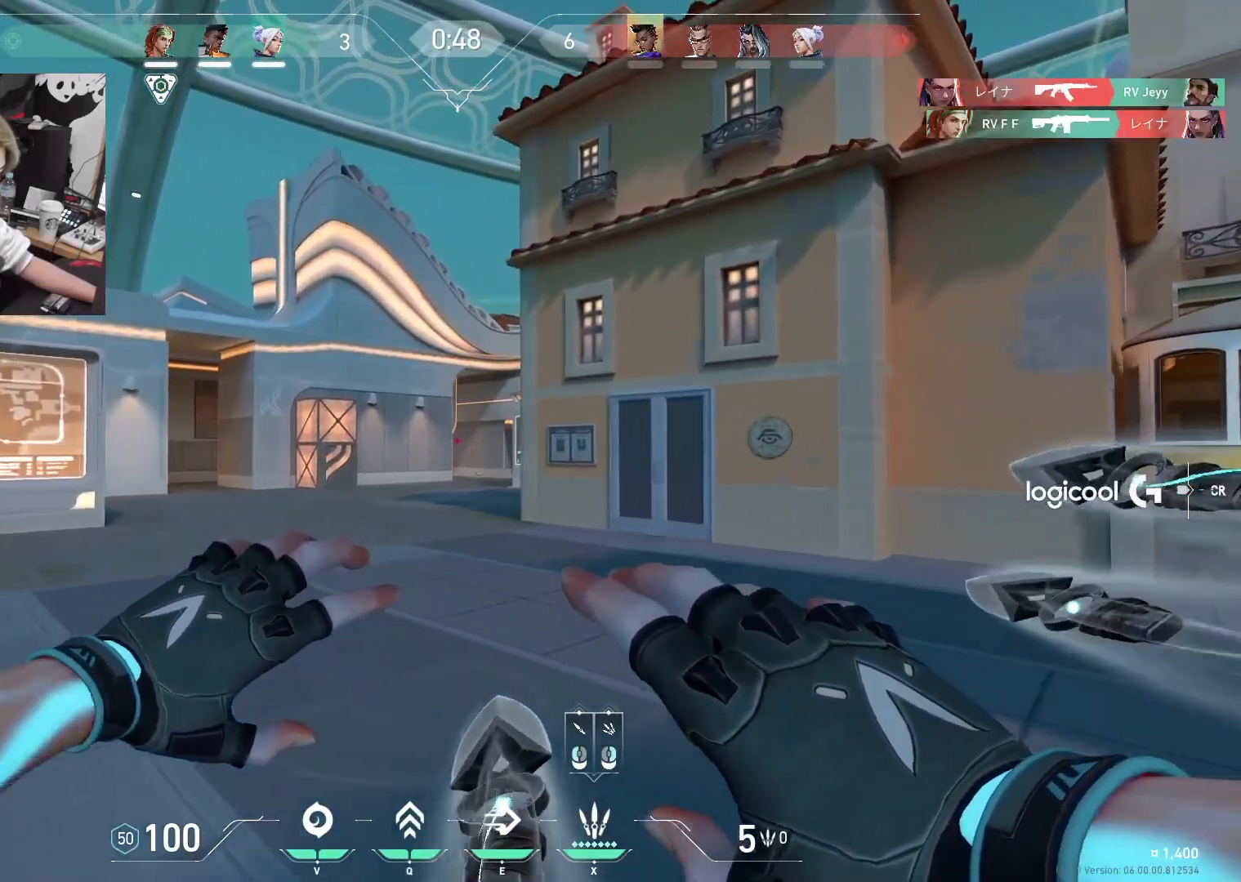
{"keys": ["a", "shift"], "events": [[333, "w", "up"]]}
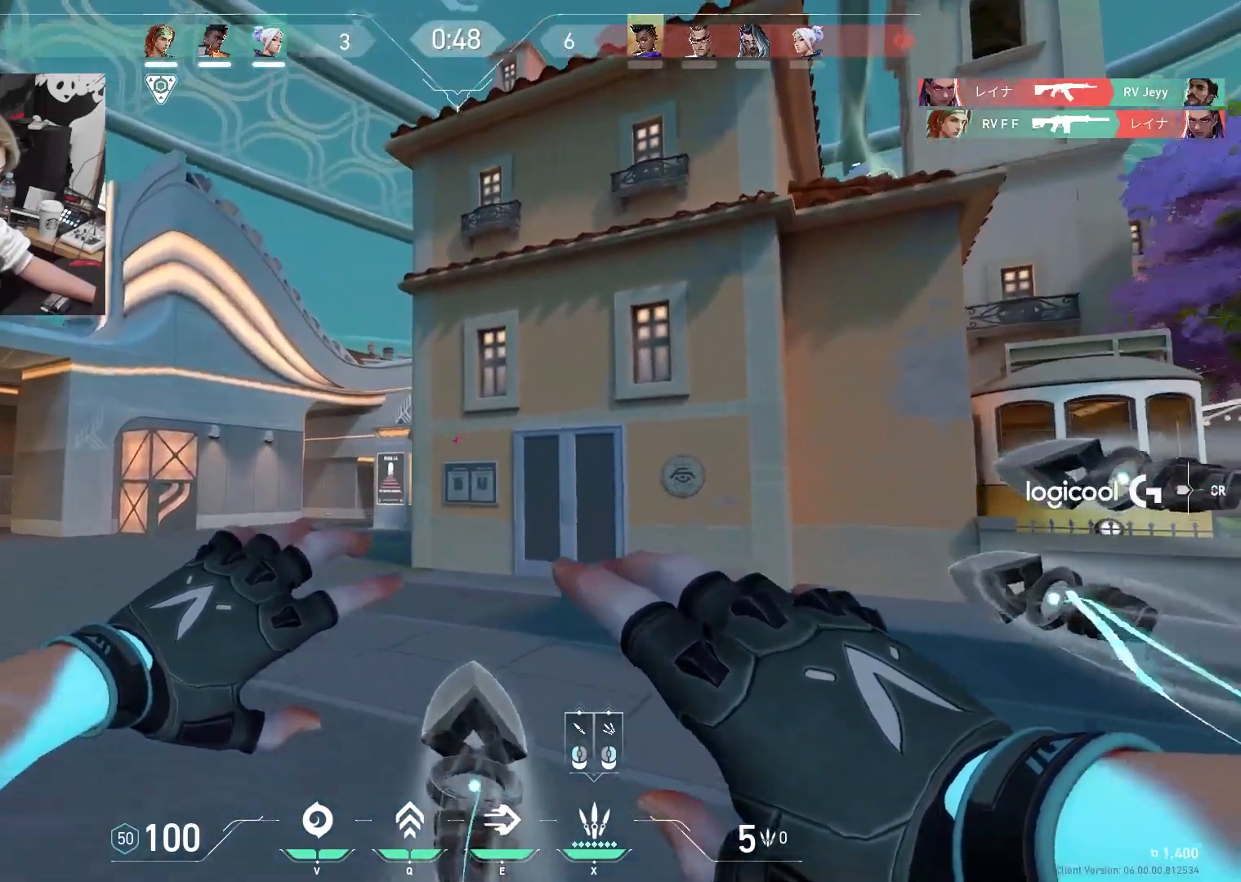
{"keys": ["a", "shift"], "events": [[117, "w", "down"], [217, "w", "up"]]}
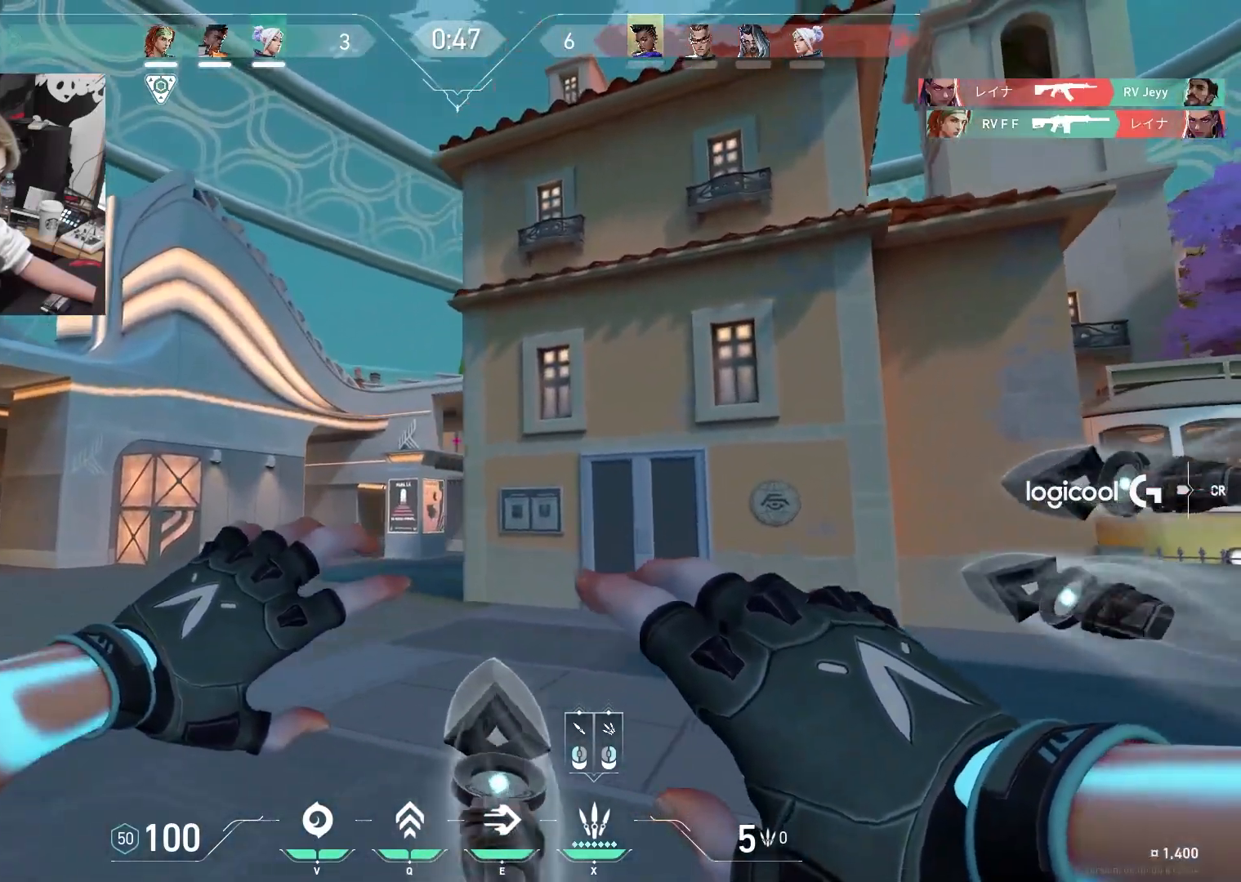
{"keys": ["a", "shift"], "events": [[50, "ctrl", "down"], [283, "ctrl", "up"]]}
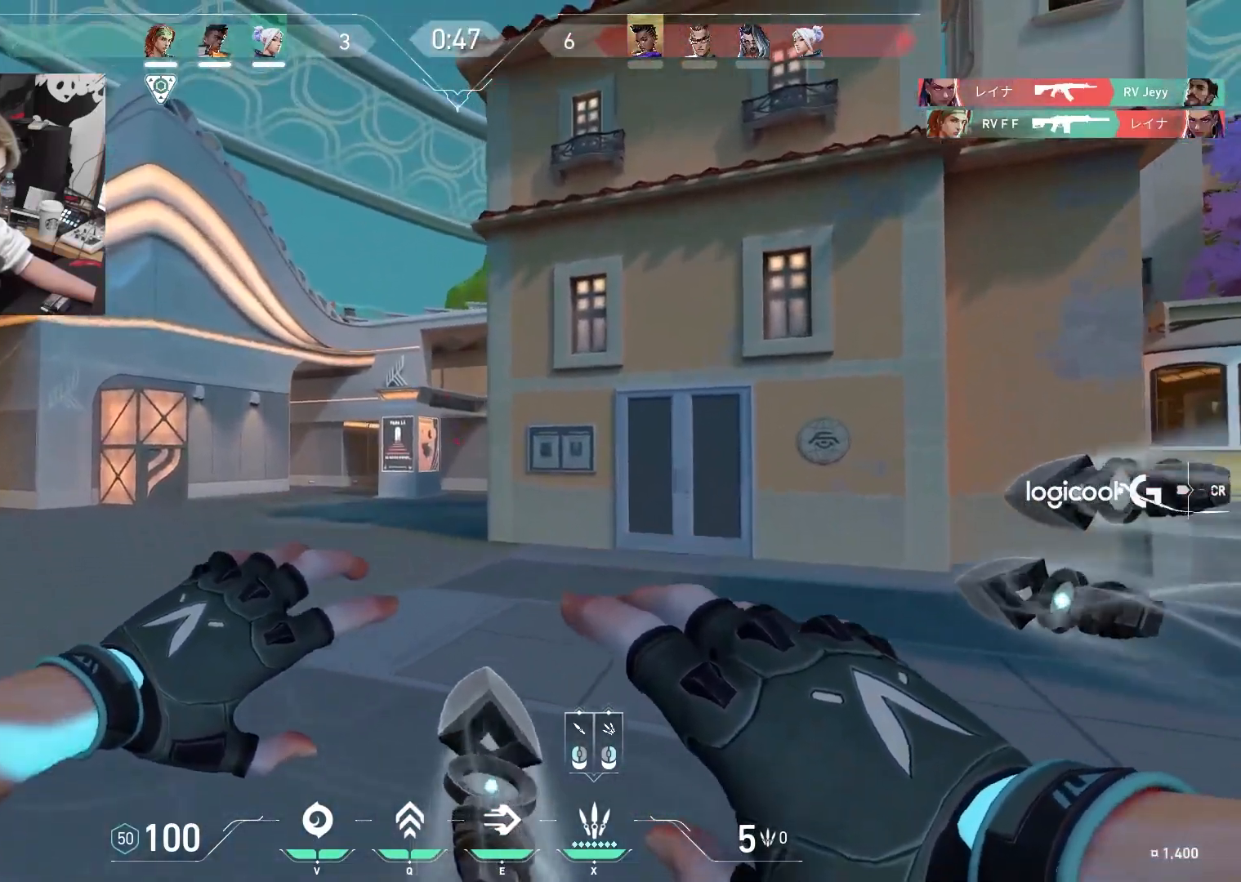
{"keys": ["a", "ctrl", "shift", "w"], "events": [[150, "w", "down"], [200, "ctrl", "down"]]}
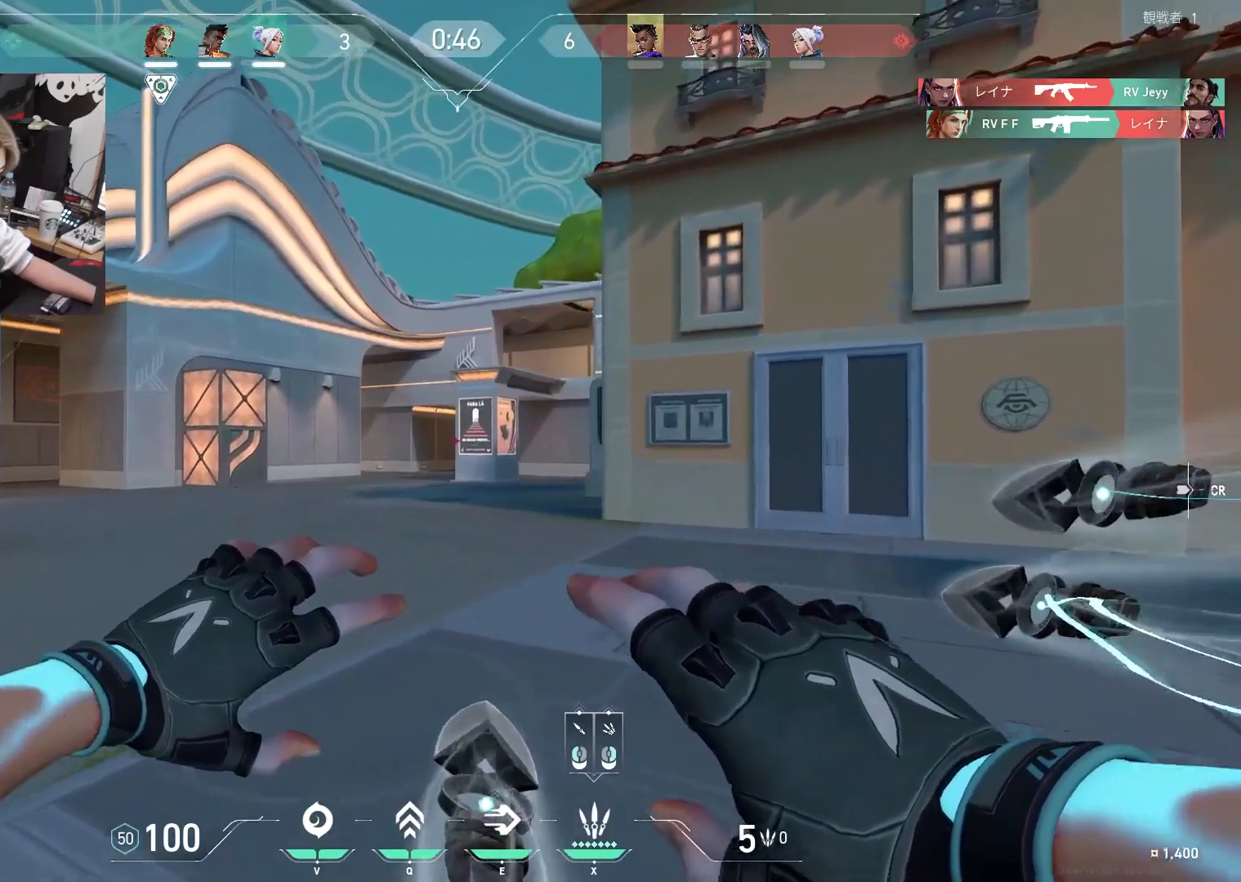
{"keys": ["a", "shift"], "events": [[33, "ctrl", "up"], [67, "w", "up"], [267, "w", "down"], [450, "w", "up"]]}
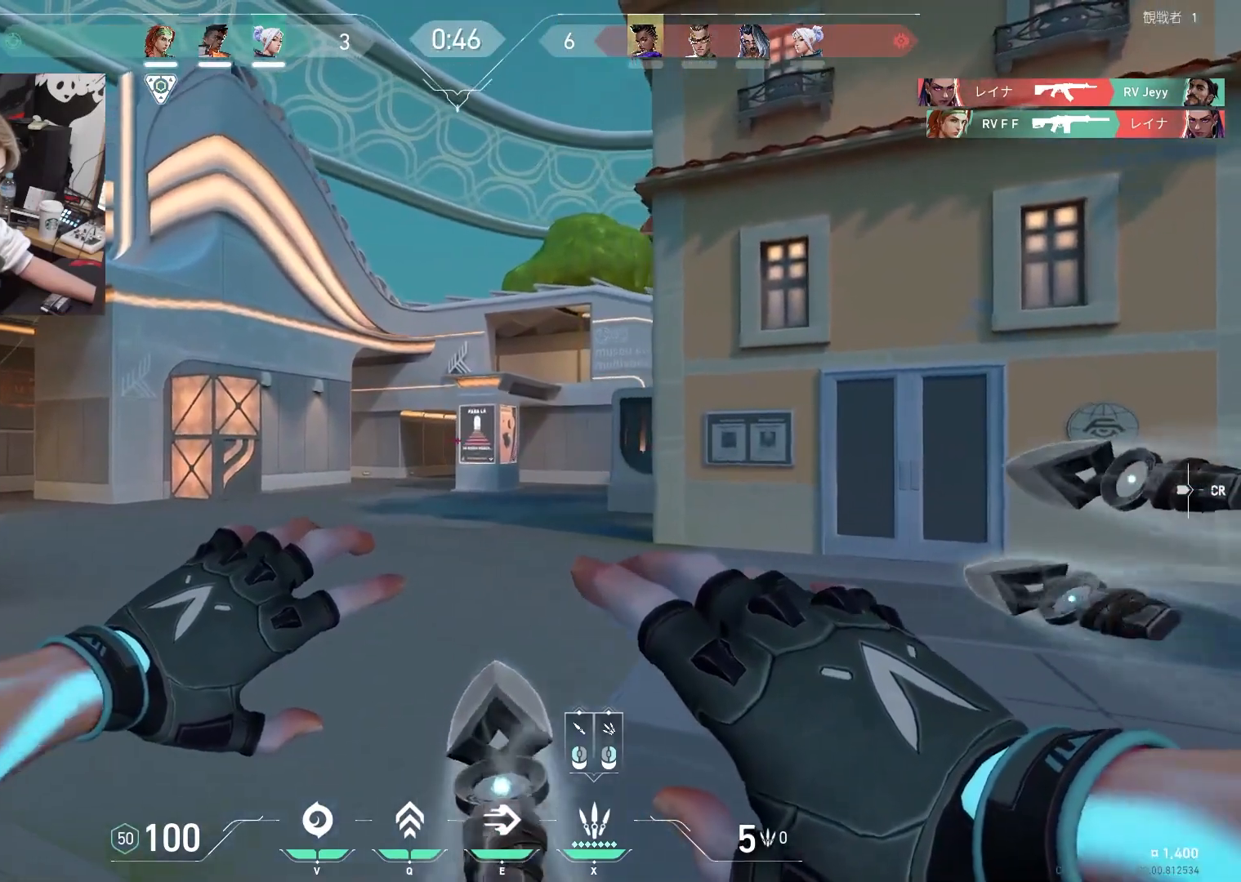
{"keys": ["a", "shift", "w"], "events": [[467, "w", "down"]]}
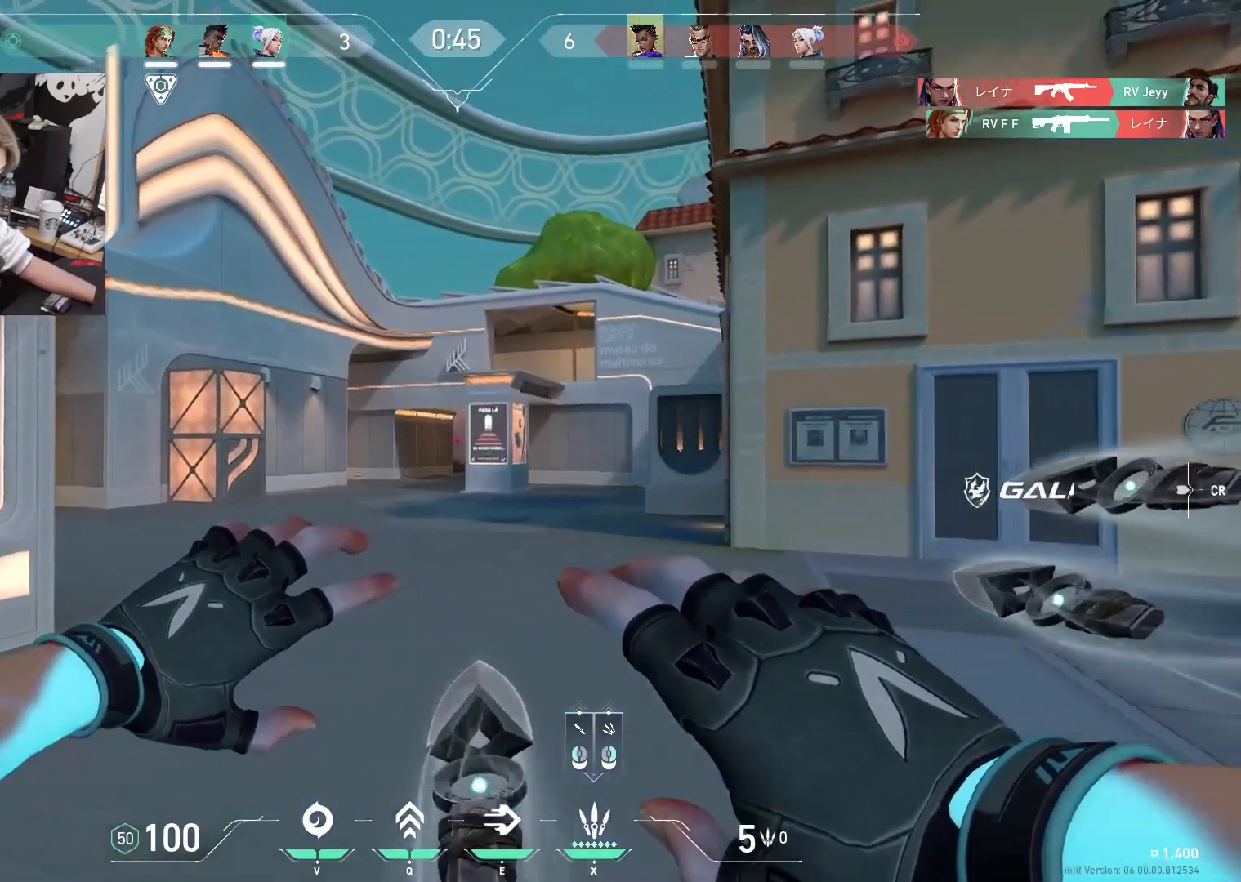
{"keys": ["a", "shift", "t", "w"], "events": [[17, "ctrl", "down"], [250, "ctrl", "up"], [483, "t", "down"]]}
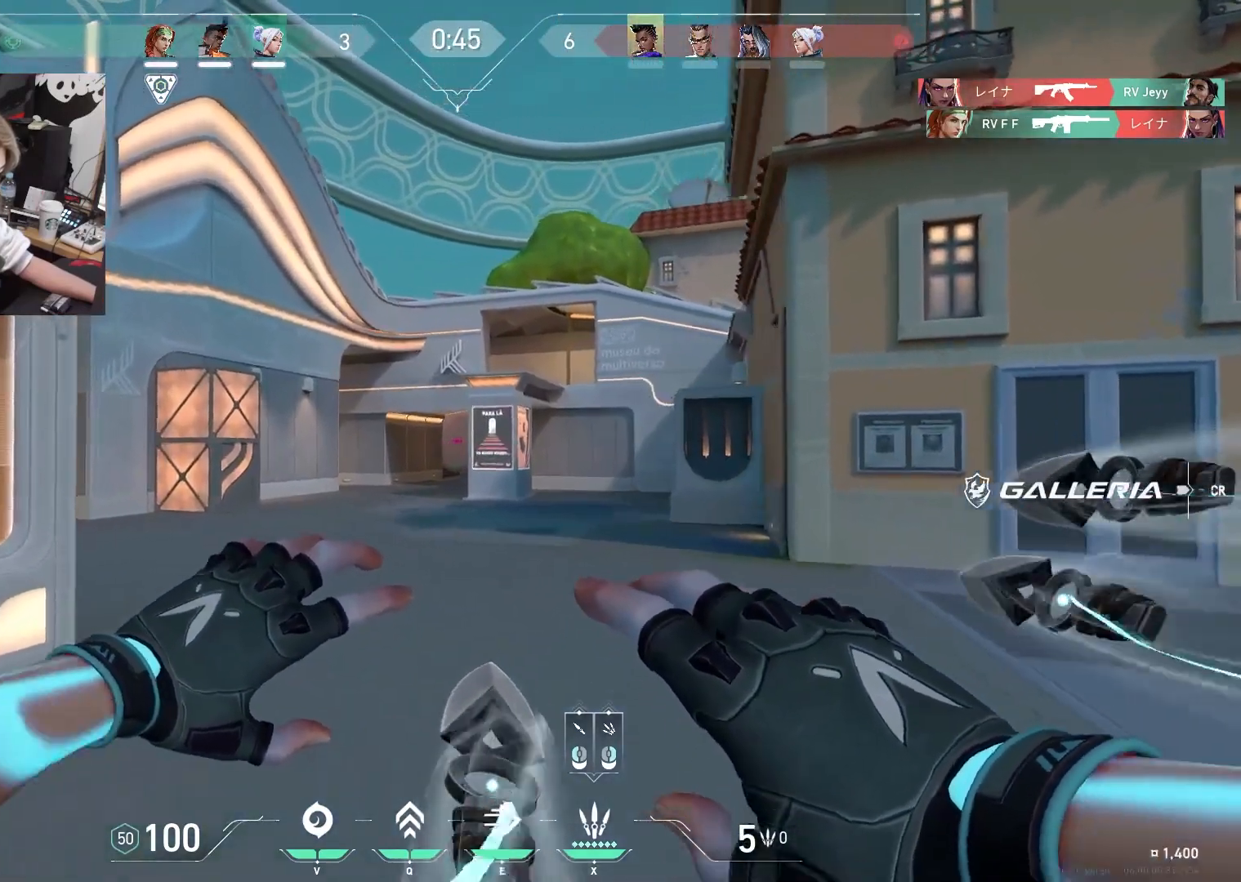
{"keys": ["a", "shift", "t", "w"], "events": []}
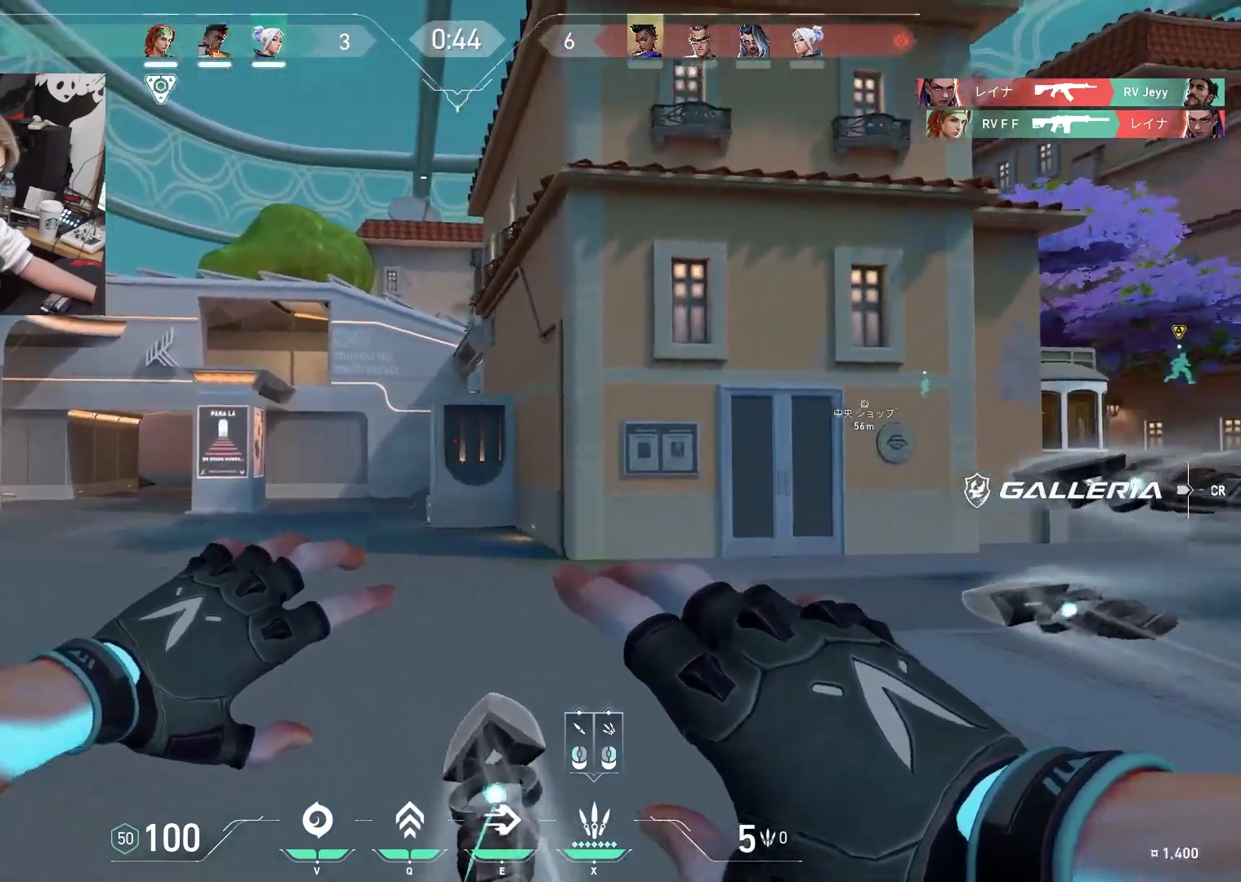
{"keys": ["shift", "w"], "events": [[417, "t", "up"], [467, "a", "up"]]}
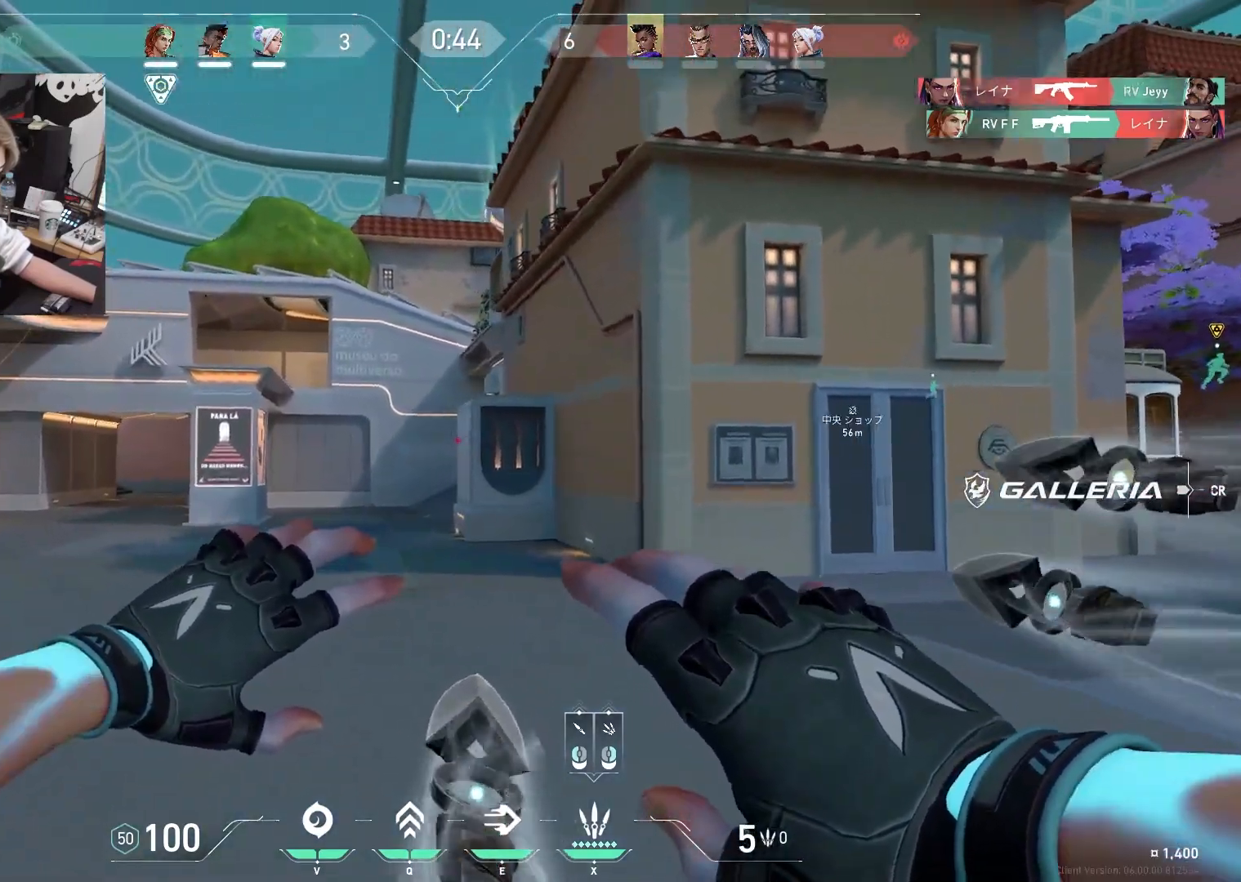
{"keys": ["a", "shift"], "events": [[50, "a", "down"], [433, "w", "up"]]}
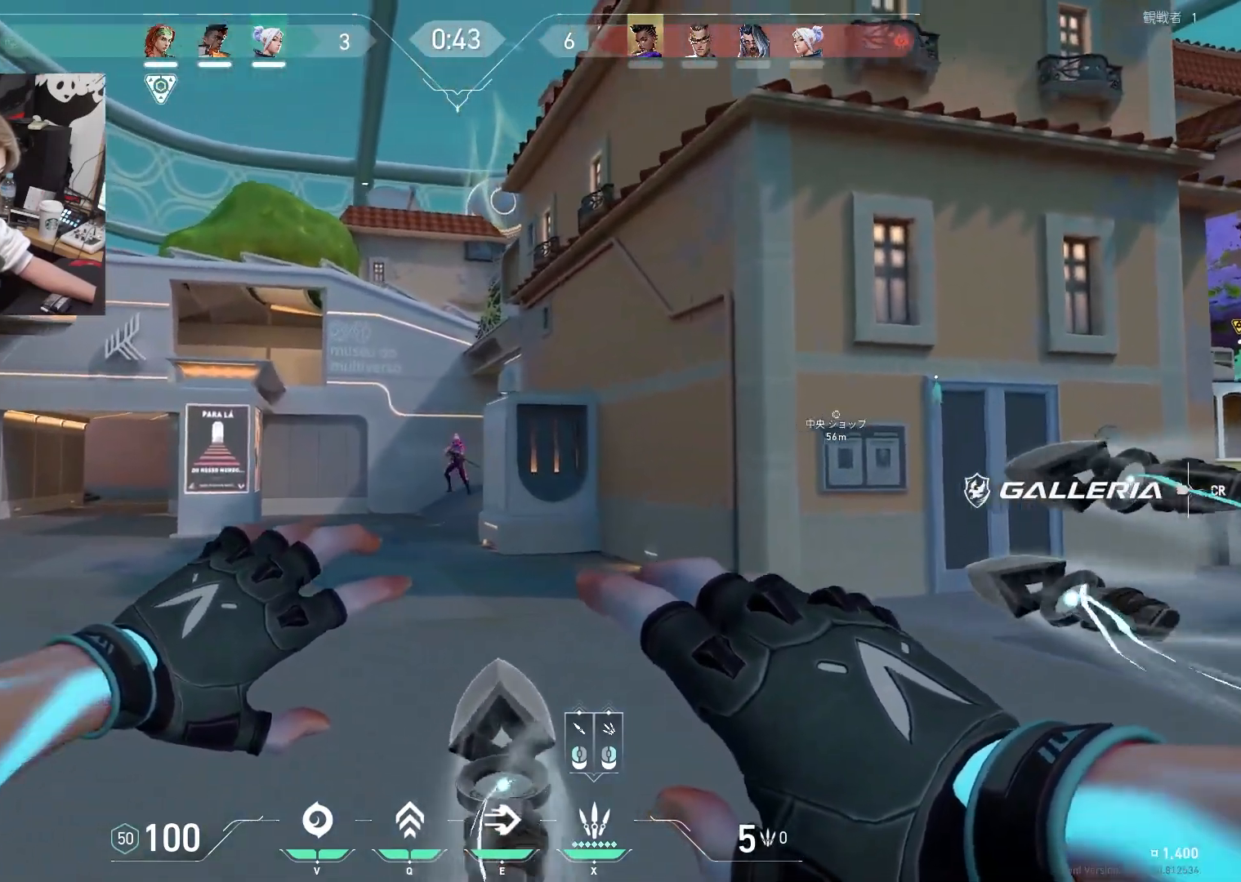
{"keys": ["w"], "events": [[67, "a", "up"], [67, "shift", "up"], [117, "d", "down"], [217, "a", "down"], [267, "d", "up"], [400, "w", "down"], [500, "a", "up"]]}
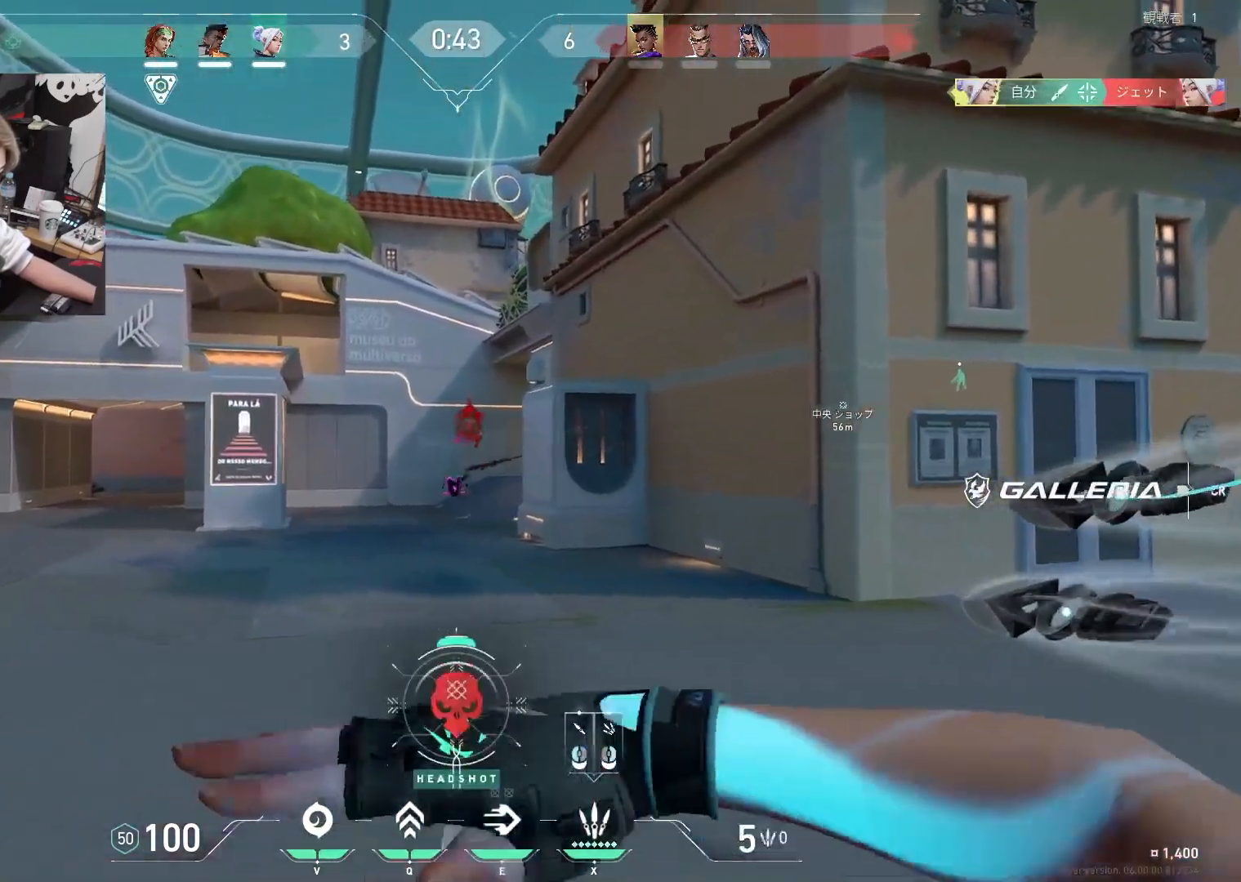
{"keys": ["tab", "w"], "events": [[83, "tab", "down"]]}
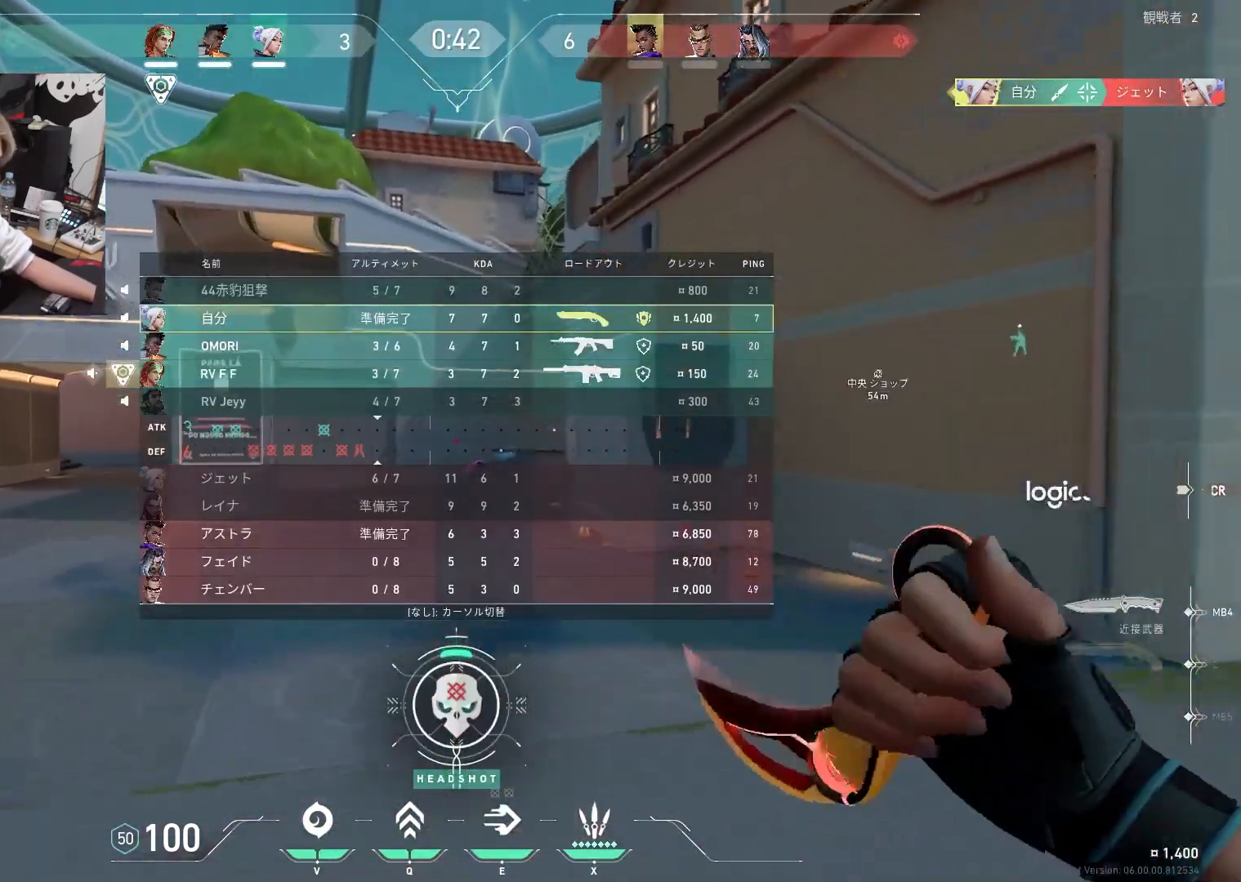
{"keys": ["w"], "events": [[200, "tab", "up"]]}
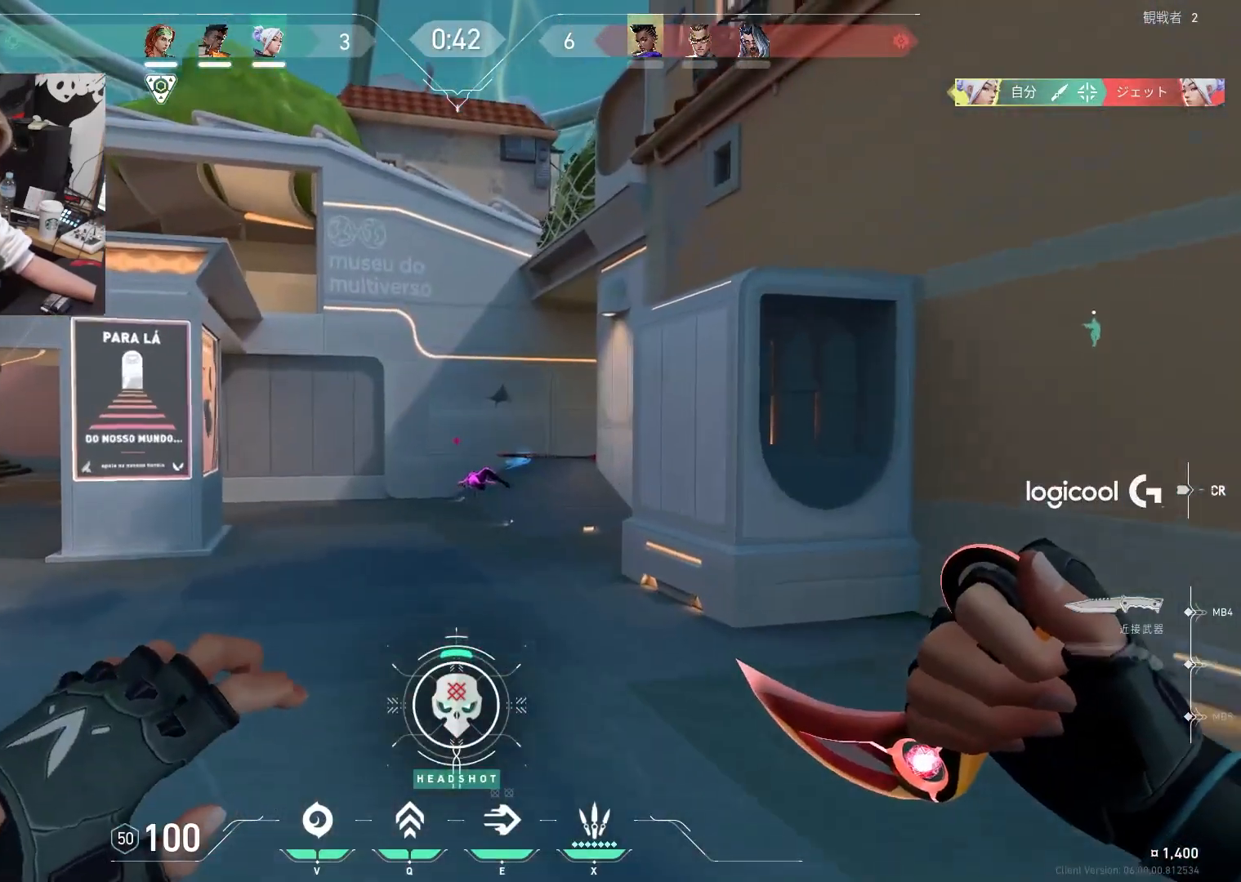
{"keys": ["w"], "events": []}
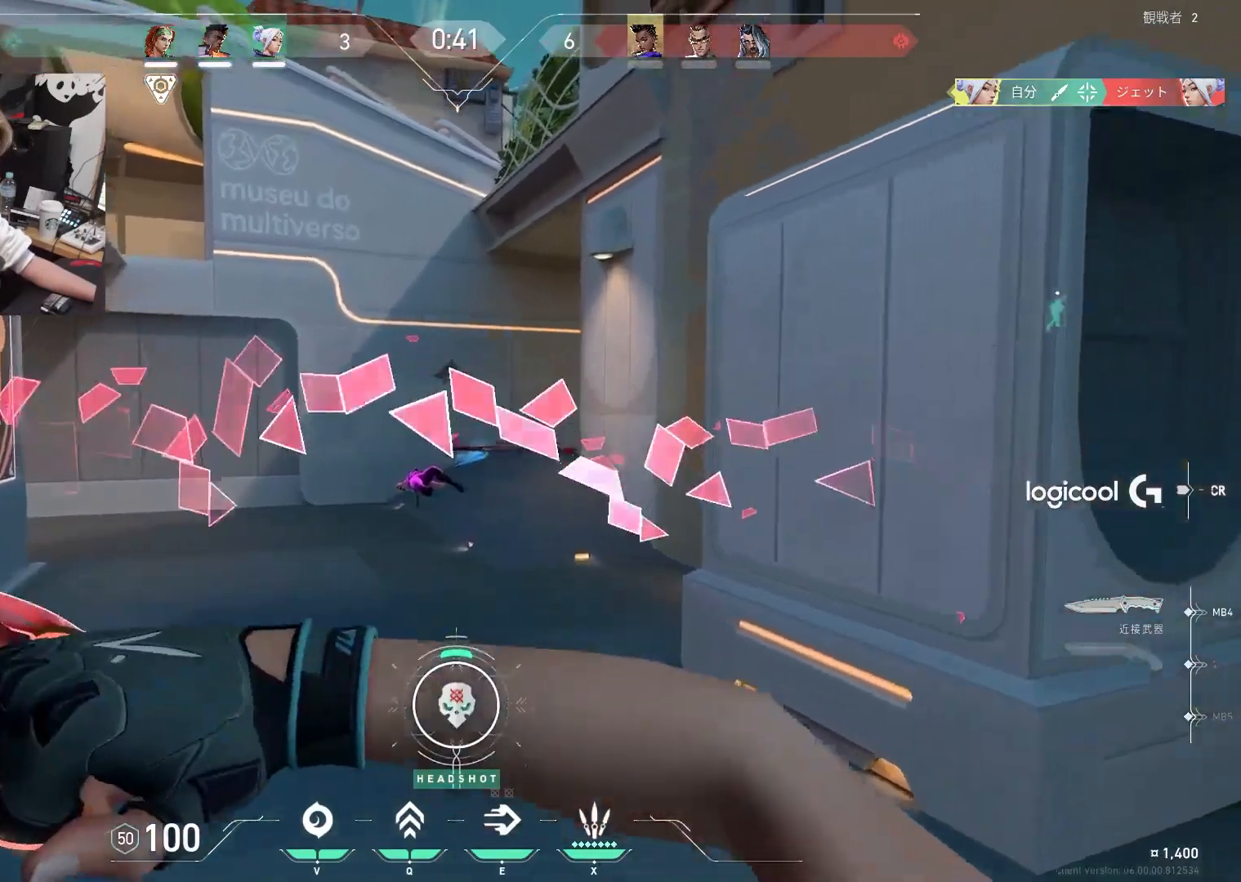
{"keys": ["w"], "events": []}
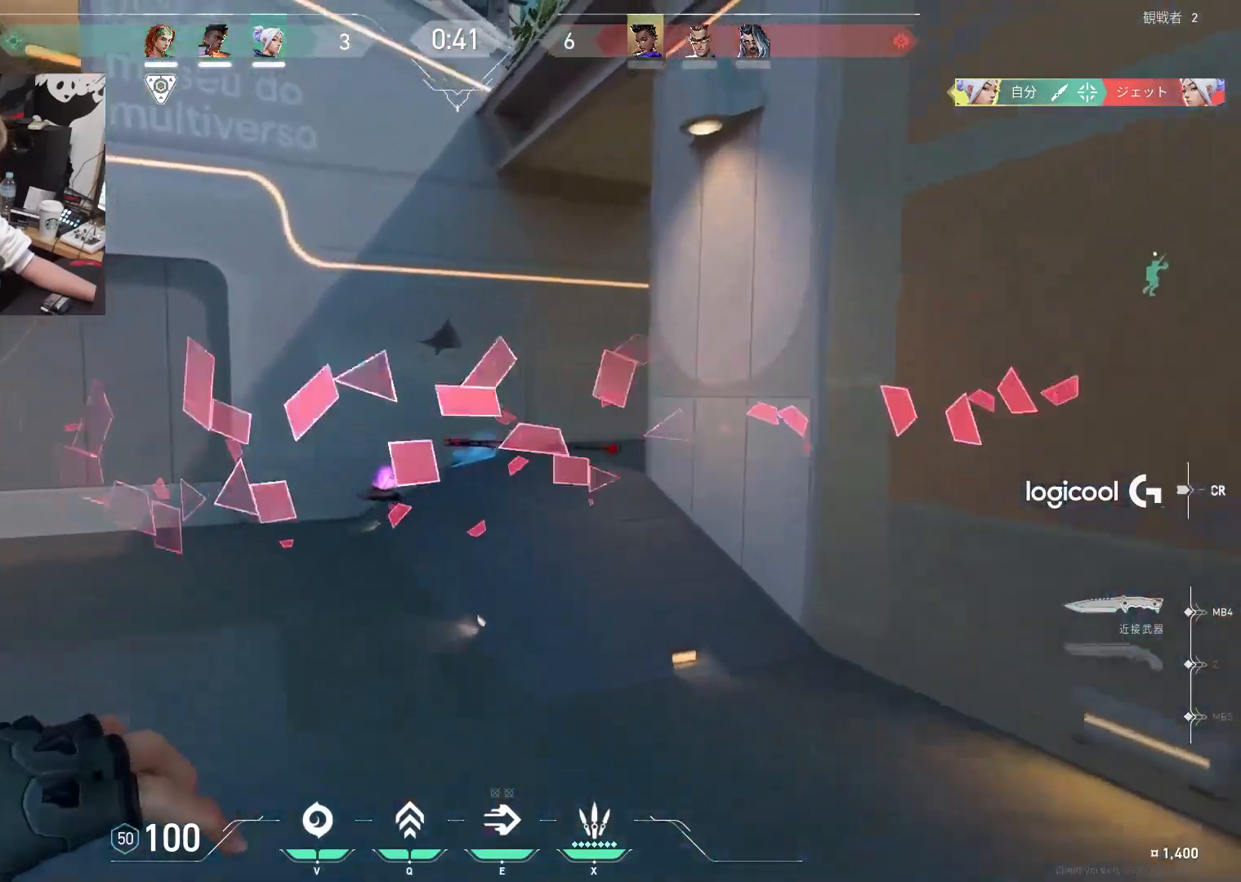
{"keys": ["a", "x"], "events": [[333, "a", "down"], [383, "w", "up"], [483, "x", "down"]]}